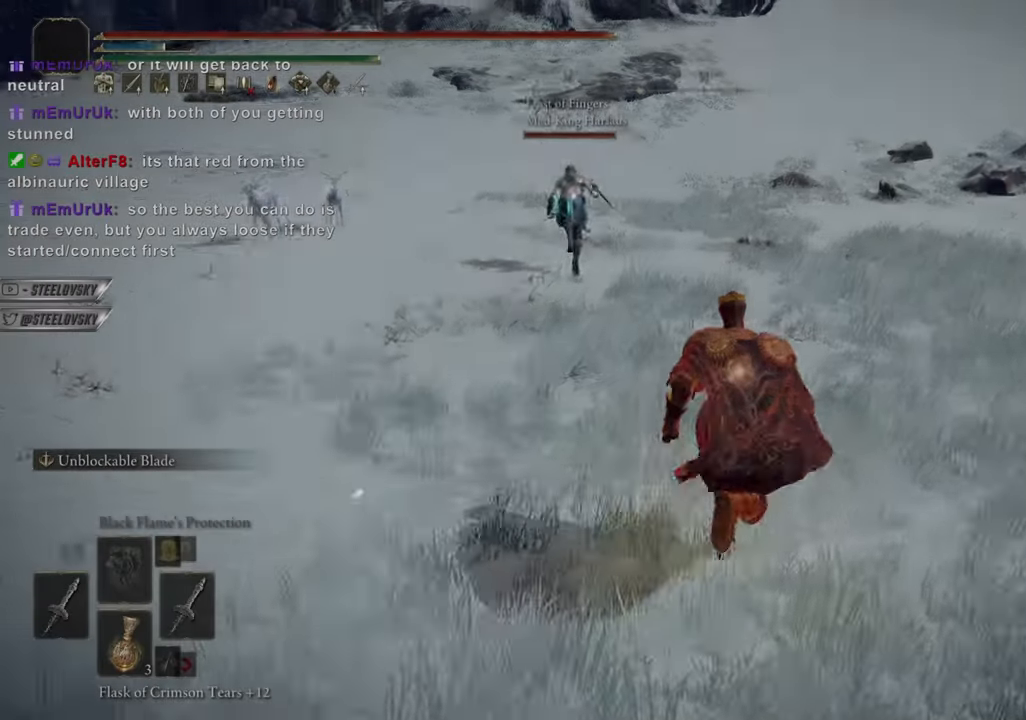
Gameplay with a controller (PlayStation layout); each line is a JSON object with the inputs held at the frame after it. "events" lists button and stick changes between this image and that frame as [ms after this image, input, new state], when the widget could be followed in between. Not read: L3 START.
{"buttons": ["CIRCLE"], "left_stick": "down", "right_stick": "center", "events": [[34, "R3", "down"], [117, "R3", "up"], [184, "CIRCLE", "up"], [234, "R3", "down"], [284, "CIRCLE", "down"], [317, "R3", "up"], [351, "left_stick", "down"]]}
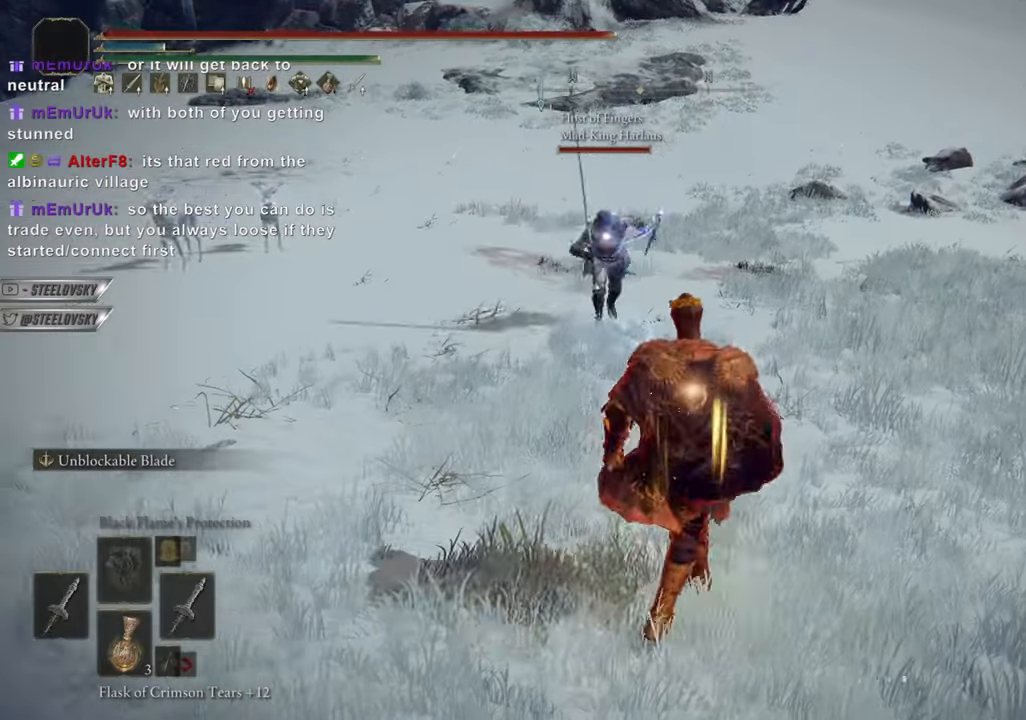
{"buttons": ["L1"], "left_stick": "center", "right_stick": "center", "events": [[400, "left_stick", "center"], [417, "CIRCLE", "up"], [433, "L1", "down"]]}
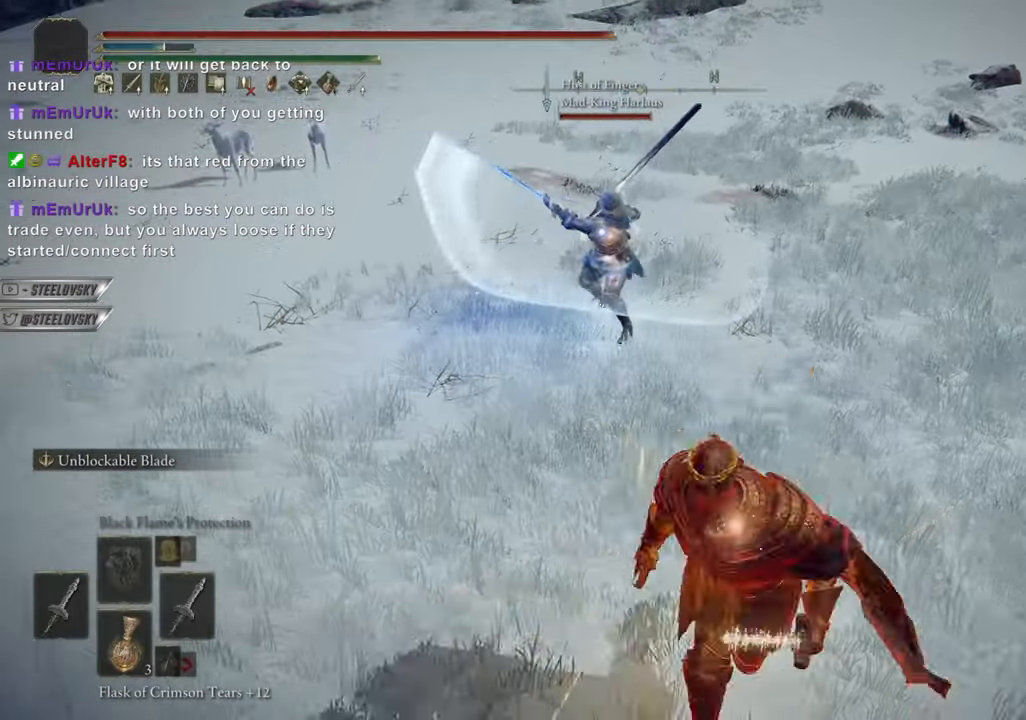
{"buttons": [], "left_stick": "center", "right_stick": "center", "events": [[50, "L1", "up"]]}
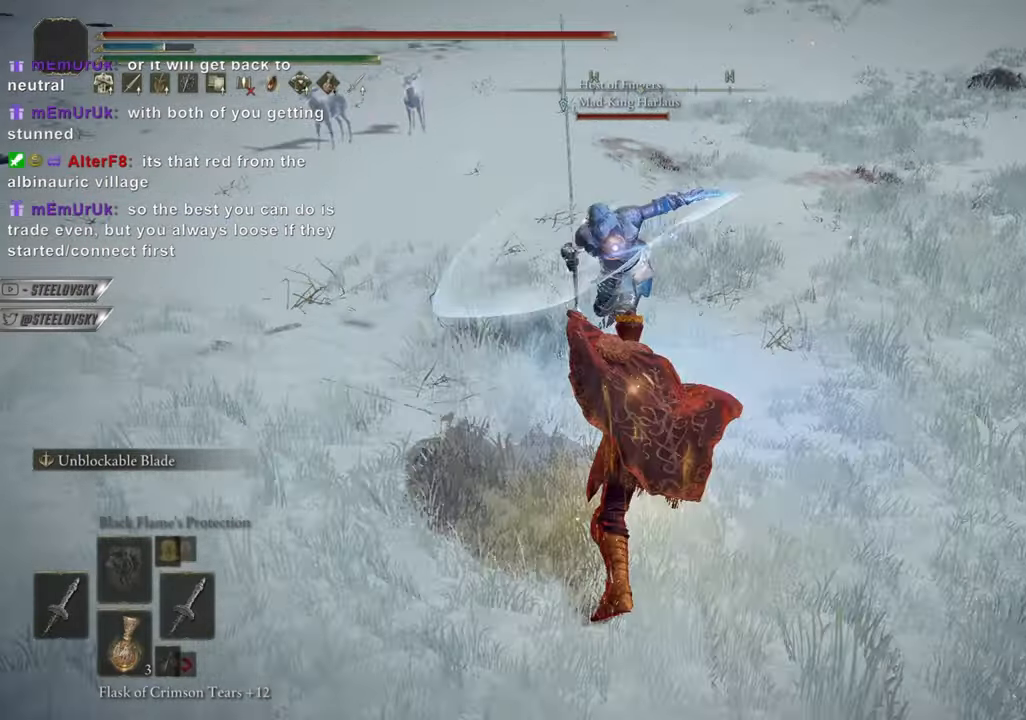
{"buttons": ["CIRCLE", "R3"], "left_stick": "right", "right_stick": "center", "events": [[133, "CIRCLE", "down"], [200, "left_stick", "down-right"], [267, "left_stick", "center"], [317, "left_stick", "right"], [500, "R3", "down"]]}
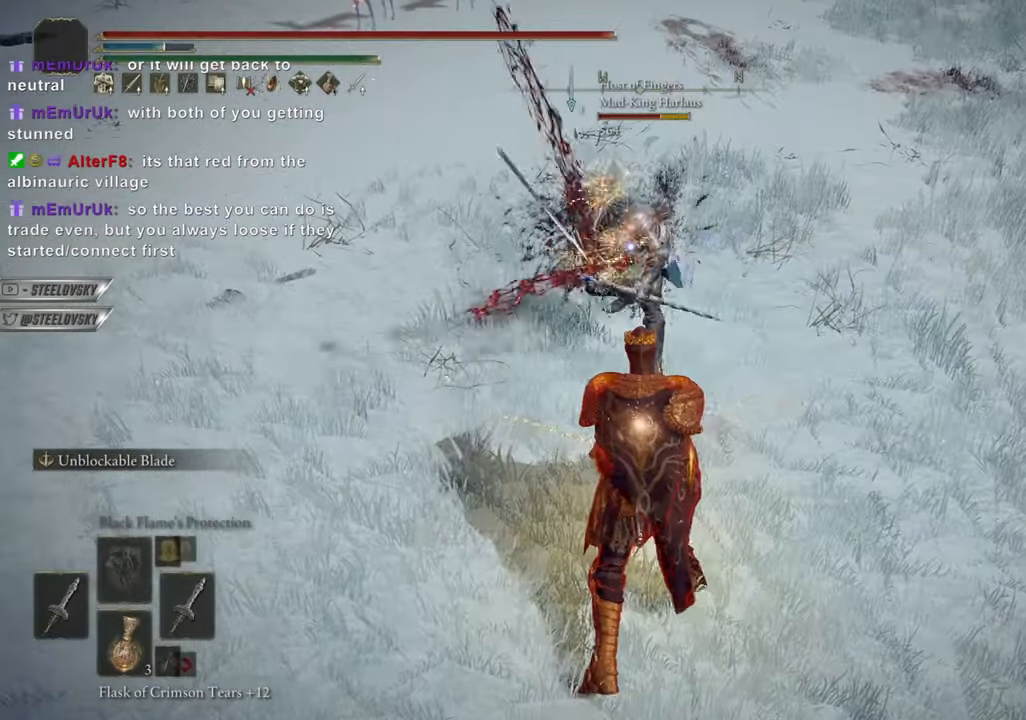
{"buttons": [], "left_stick": "center", "right_stick": "center", "events": [[134, "R3", "up"], [267, "left_stick", "up-left"], [334, "R3", "down"], [334, "left_stick", "center"], [351, "L1", "down"], [451, "L1", "up"], [451, "R3", "up"], [467, "CIRCLE", "up"]]}
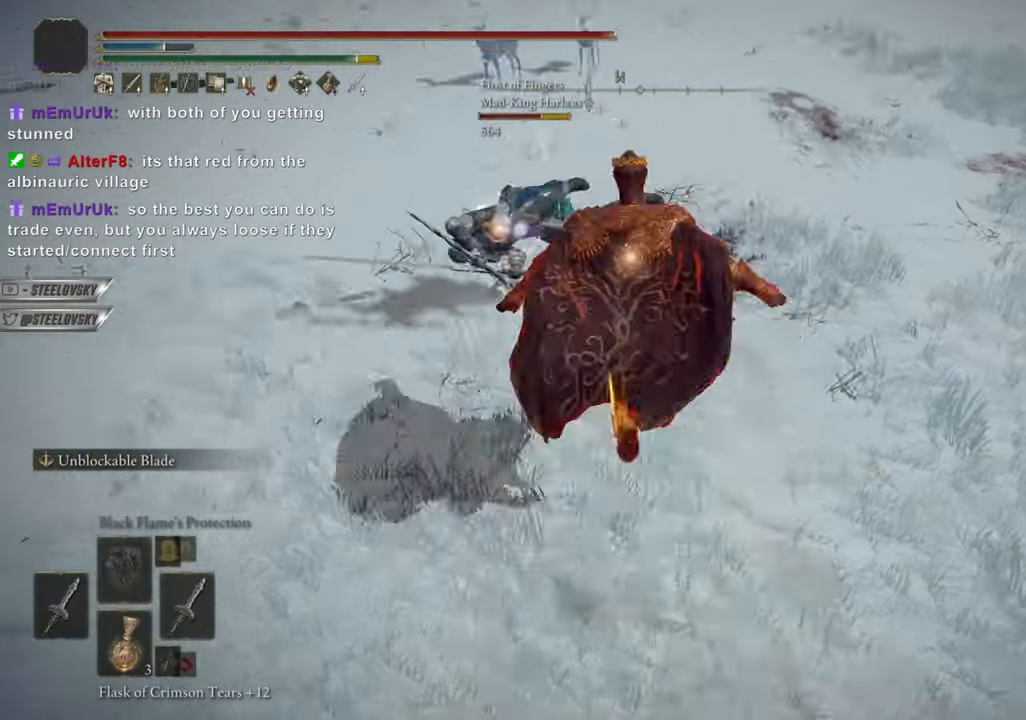
{"buttons": ["CIRCLE"], "left_stick": "center", "right_stick": "center", "events": [[417, "CIRCLE", "down"]]}
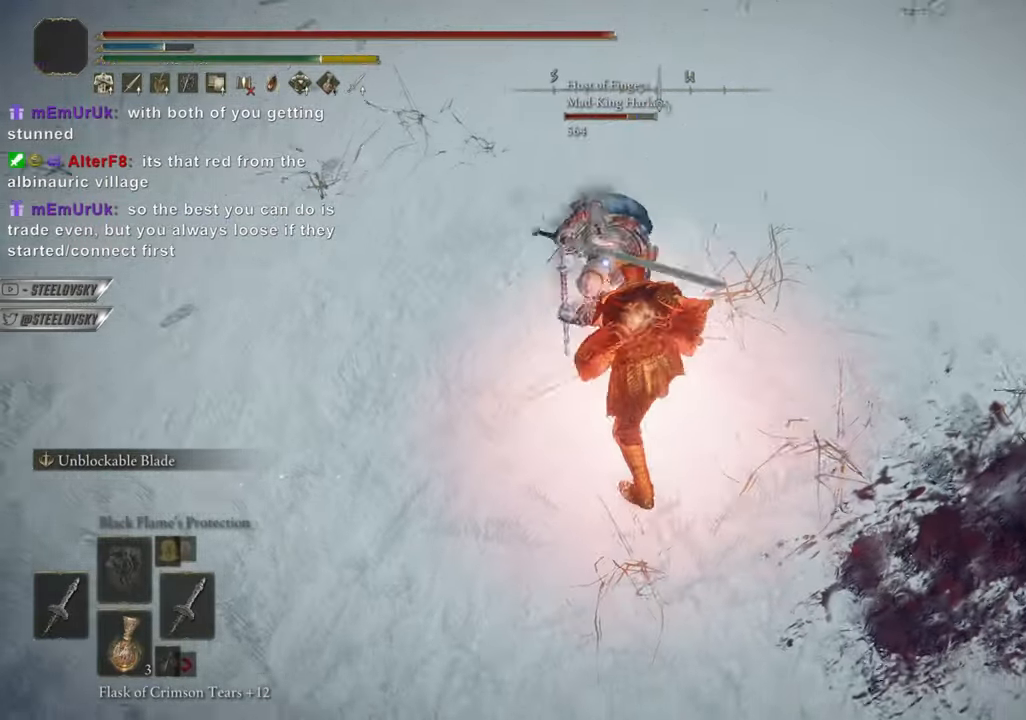
{"buttons": ["CIRCLE"], "left_stick": "right", "right_stick": "center", "events": [[200, "left_stick", "right"], [250, "CROSS", "down"], [384, "CROSS", "up"]]}
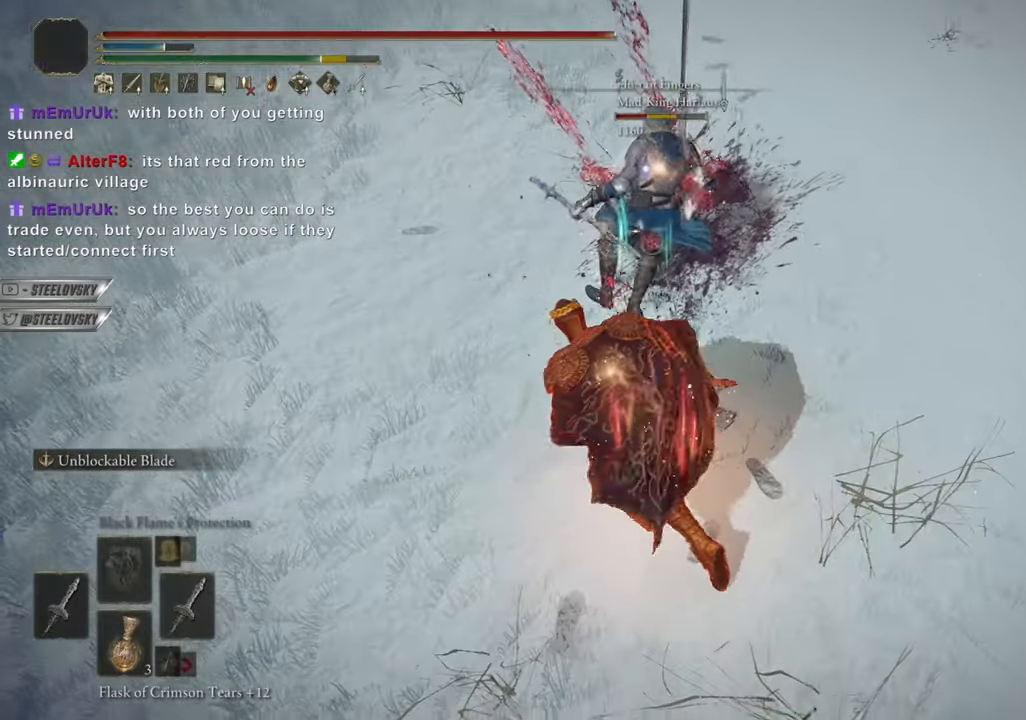
{"buttons": ["CIRCLE", "R1"], "left_stick": "left", "right_stick": "center", "events": [[83, "CROSS", "down"], [183, "CROSS", "up"], [350, "left_stick", "center"], [417, "left_stick", "left"], [467, "R1", "down"]]}
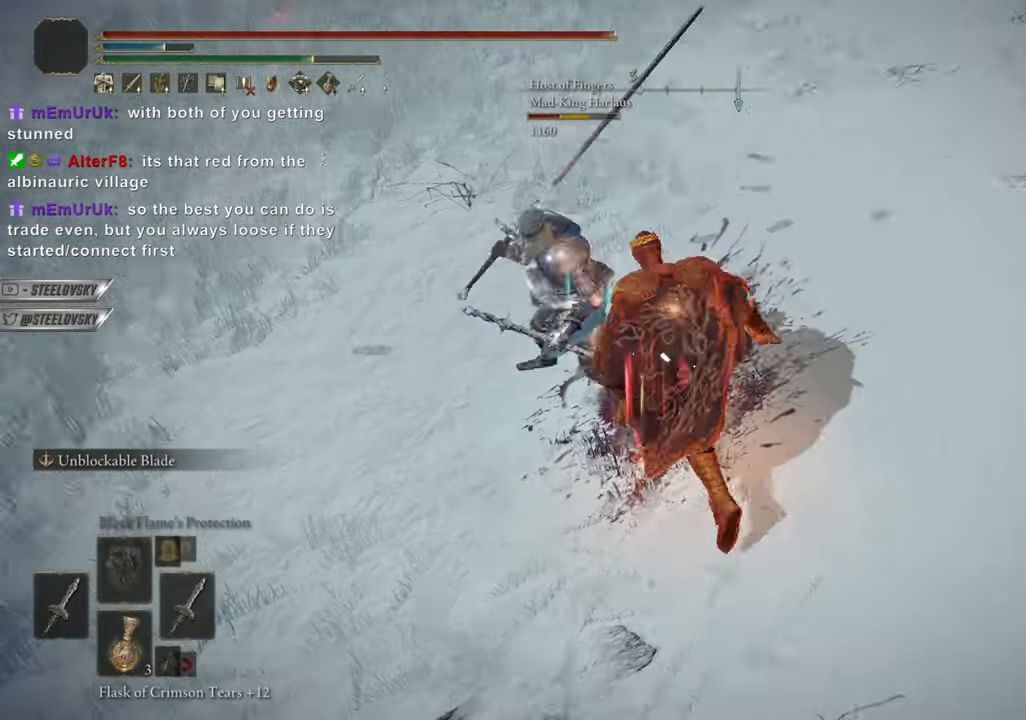
{"buttons": [], "left_stick": "up-right", "right_stick": "center", "events": [[84, "R1", "up"], [117, "CIRCLE", "up"], [384, "left_stick", "center"], [484, "left_stick", "up-right"]]}